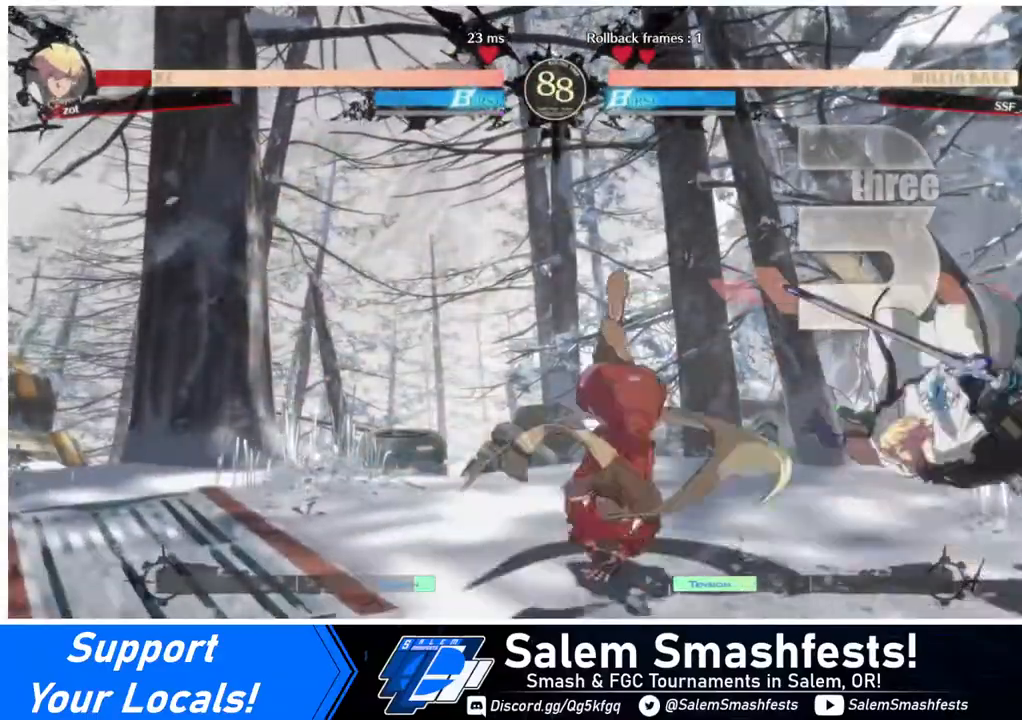
Gameplay with a controller (arcade stick); each line is a JSON object with the inputs held at the frame after it. "events" lists button and stick changes between this image and that frame as [ms after this image, input, new state], when the widget could be followed in between. Not read: L3 R3.
{"buttons": [], "events": [[200, "DPAD_LEFT", "up"]]}
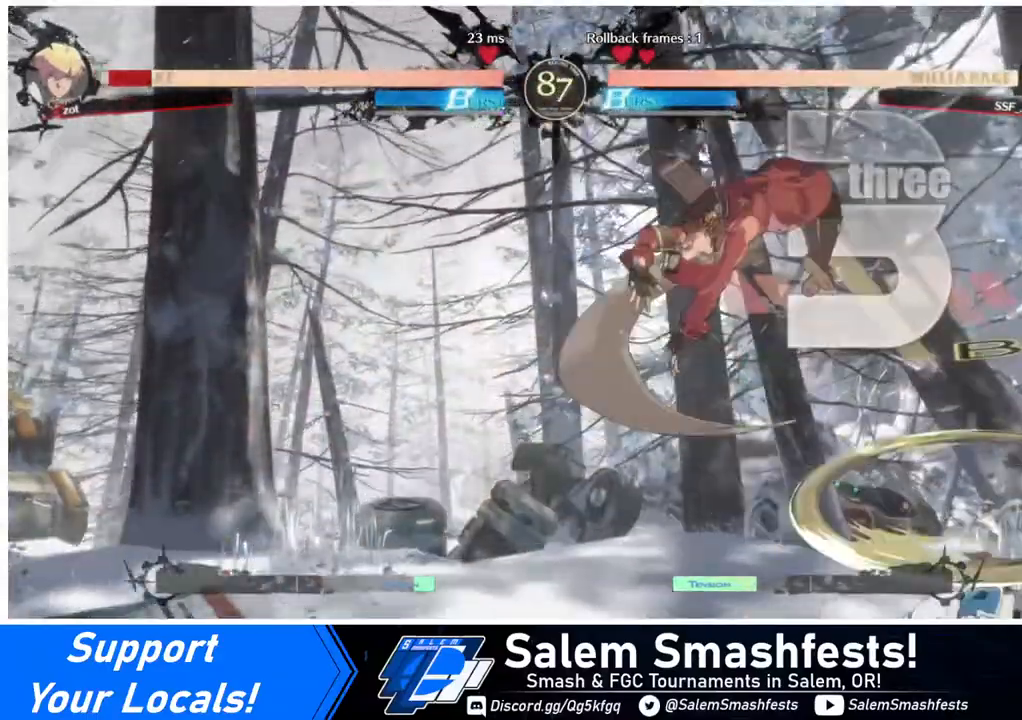
{"buttons": ["SQUARE"], "events": [[240, "L1", "down"], [360, "L1", "up"], [480, "SQUARE", "down"]]}
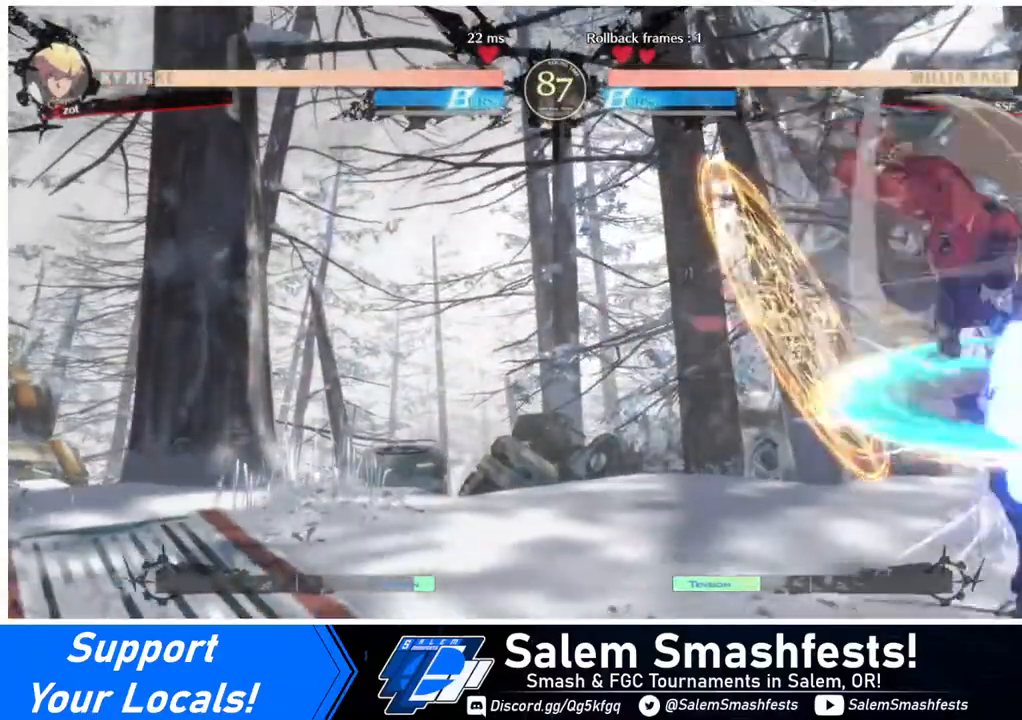
{"buttons": ["TRIANGLE"], "events": [[120, "SQUARE", "up"], [440, "TRIANGLE", "down"]]}
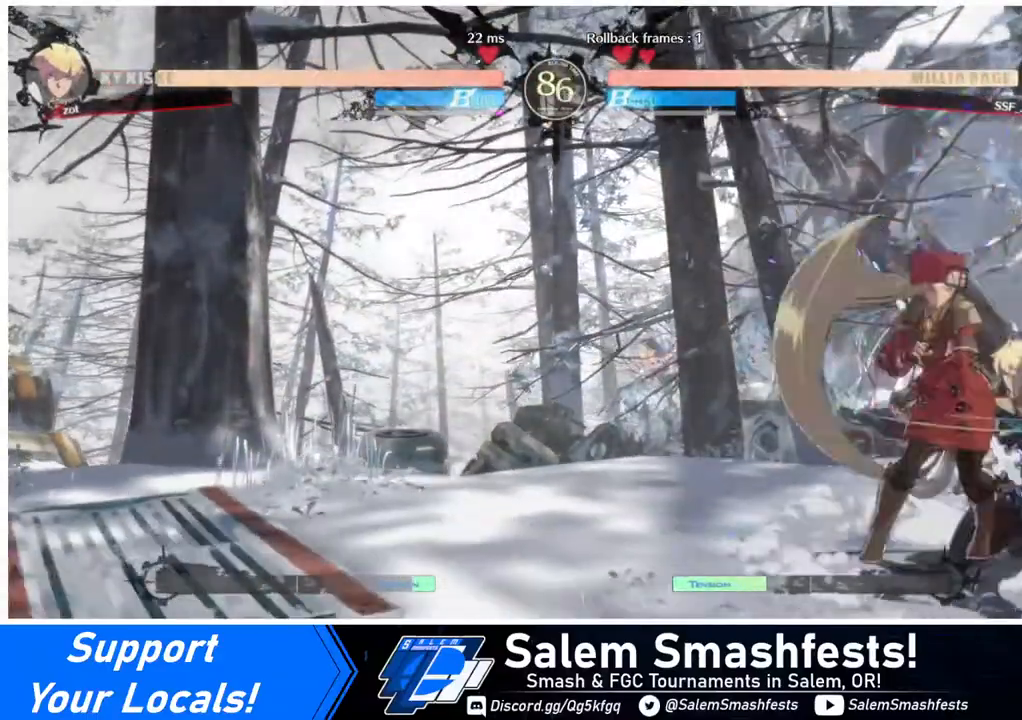
{"buttons": [], "events": [[80, "TRIANGLE", "up"]]}
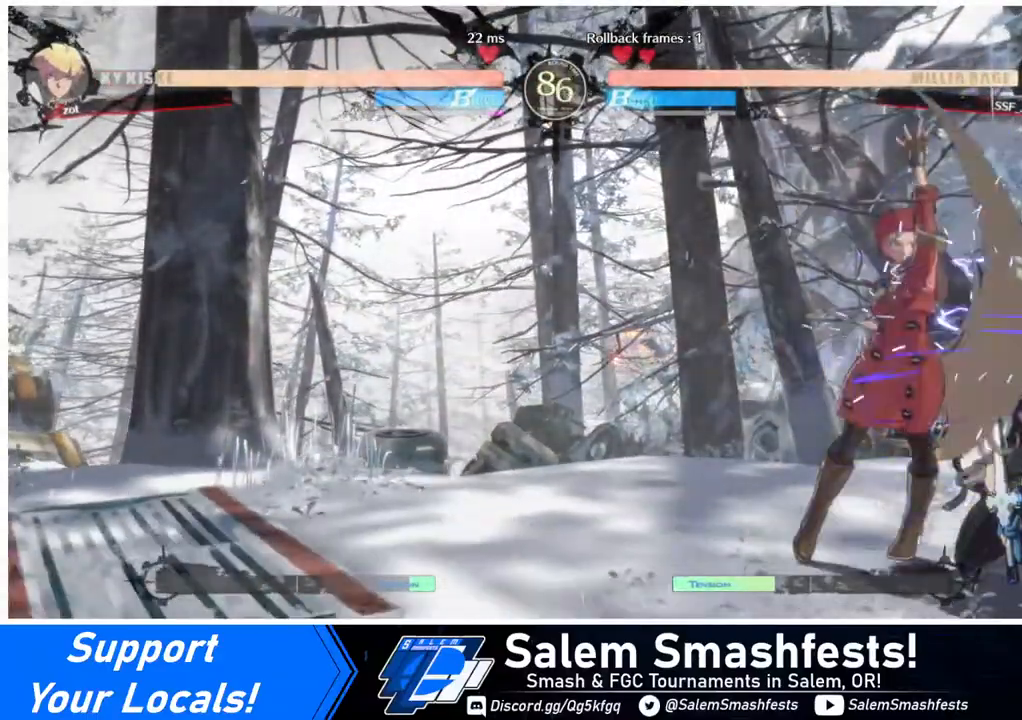
{"buttons": ["R1"], "events": [[80, "DPAD_DOWN", "down"], [200, "TRIANGLE", "down"], [320, "DPAD_DOWN", "up"], [360, "TRIANGLE", "up"], [520, "R1", "down"]]}
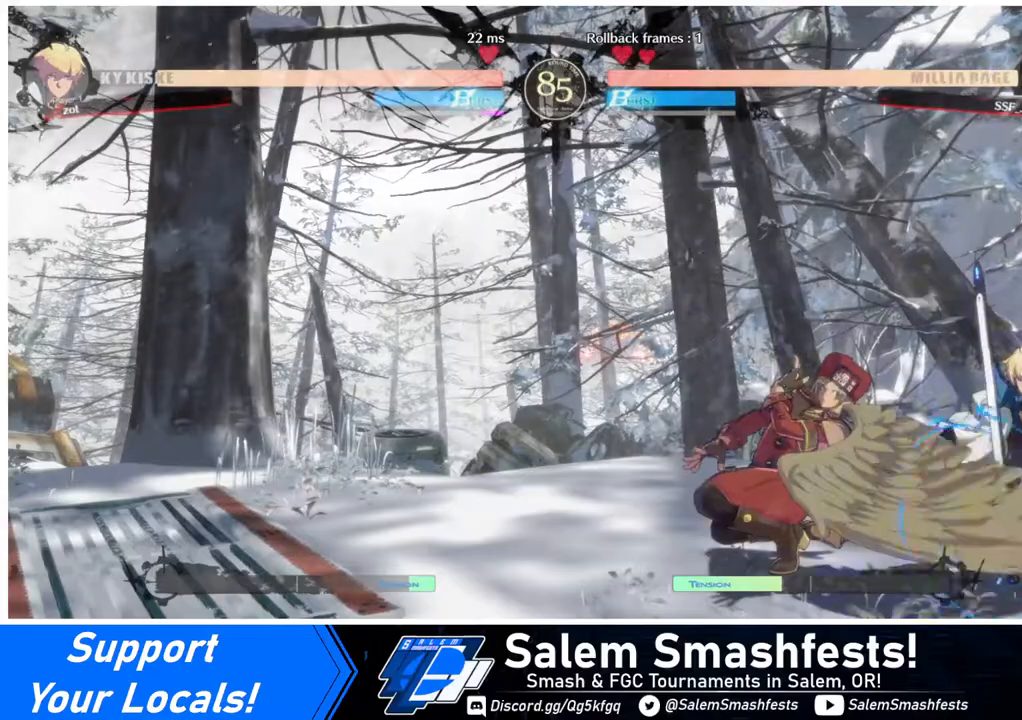
{"buttons": ["DPAD_DOWN", "DPAD_RIGHT"], "events": [[160, "R1", "up"], [480, "DPAD_DOWN", "down"], [480, "DPAD_RIGHT", "down"]]}
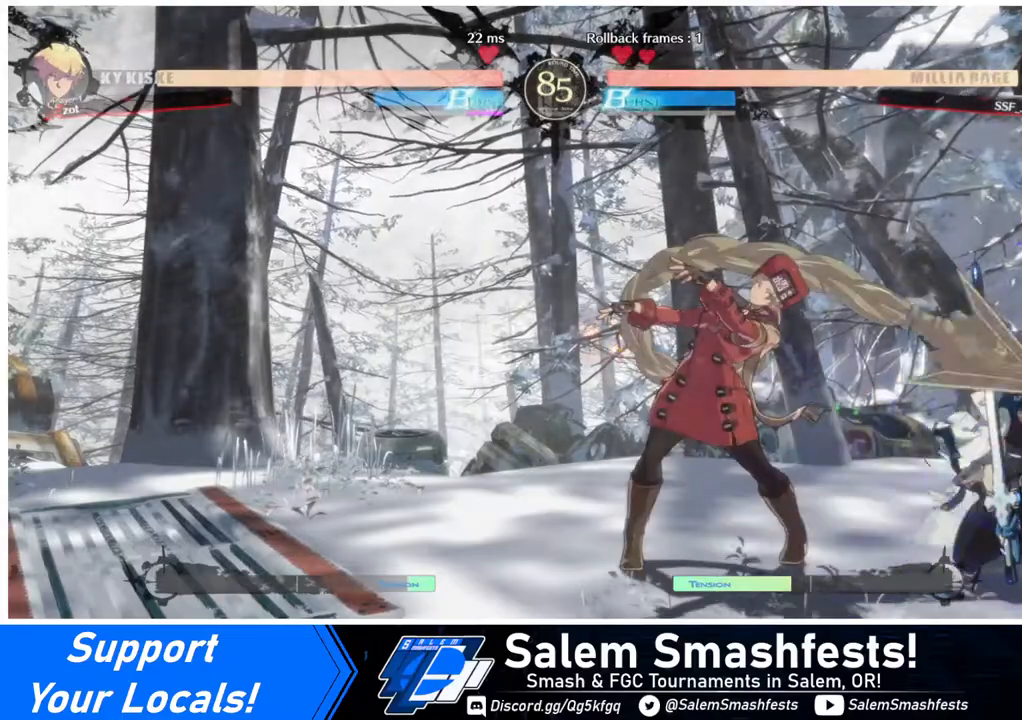
{"buttons": ["DPAD_LEFT"], "events": [[80, "DPAD_DOWN", "up"], [120, "TRIANGLE", "down"], [240, "TRIANGLE", "up"], [440, "DPAD_RIGHT", "up"], [480, "DPAD_LEFT", "down"]]}
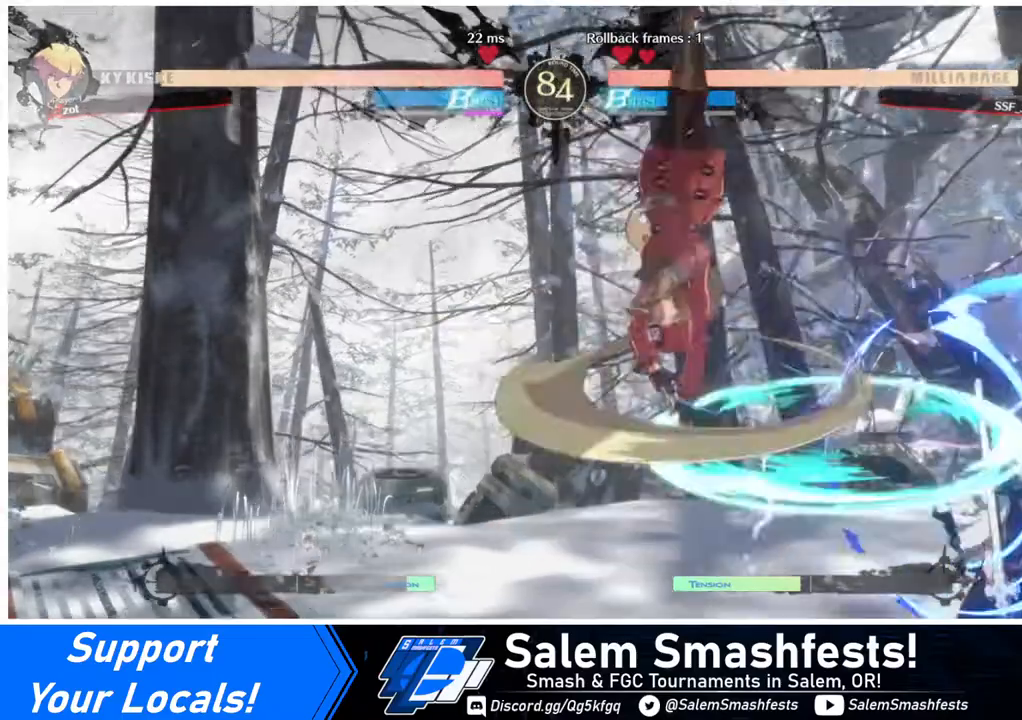
{"buttons": ["DPAD_RIGHT"], "events": [[80, "DPAD_LEFT", "up"], [280, "DPAD_RIGHT", "down"], [360, "DPAD_RIGHT", "up"], [440, "DPAD_RIGHT", "down"]]}
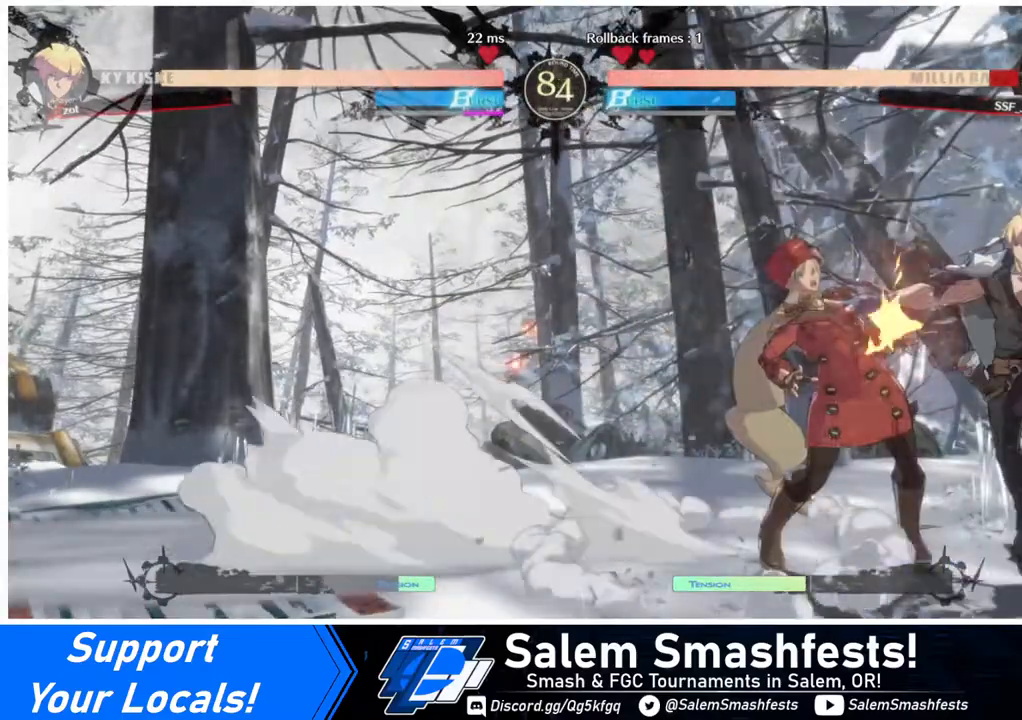
{"buttons": ["DPAD_DOWN", "DPAD_LEFT"], "events": [[80, "DPAD_UP", "down"], [160, "DPAD_LEFT", "down"], [160, "DPAD_RIGHT", "up"], [200, "DPAD_UP", "up"], [400, "DPAD_DOWN", "down"]]}
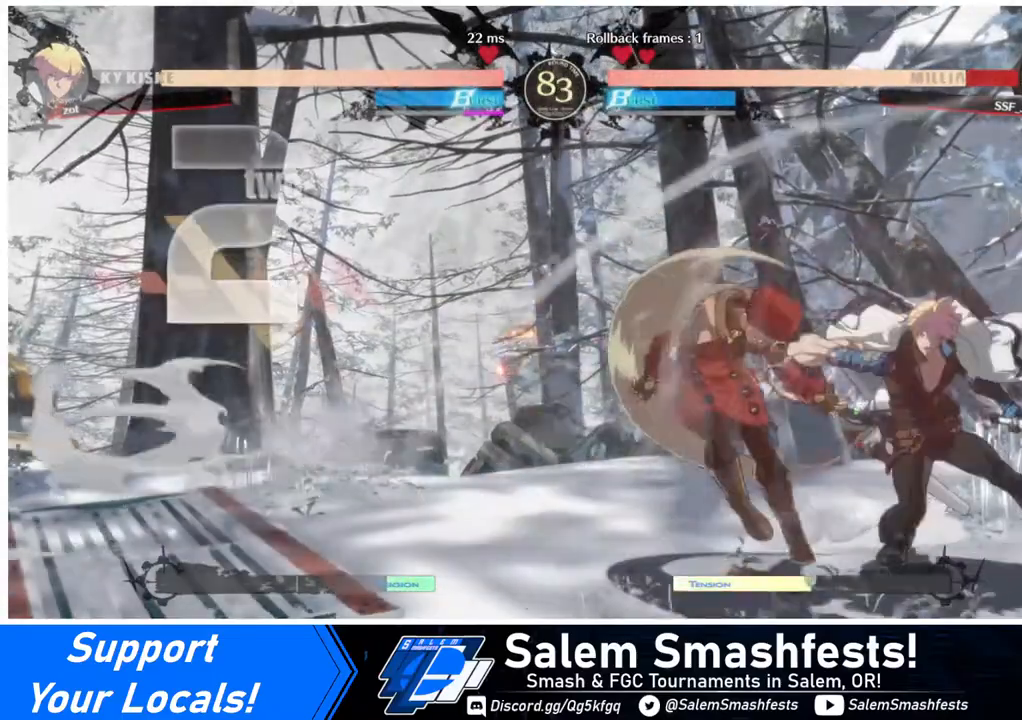
{"buttons": ["DPAD_DOWN", "DPAD_LEFT"], "events": []}
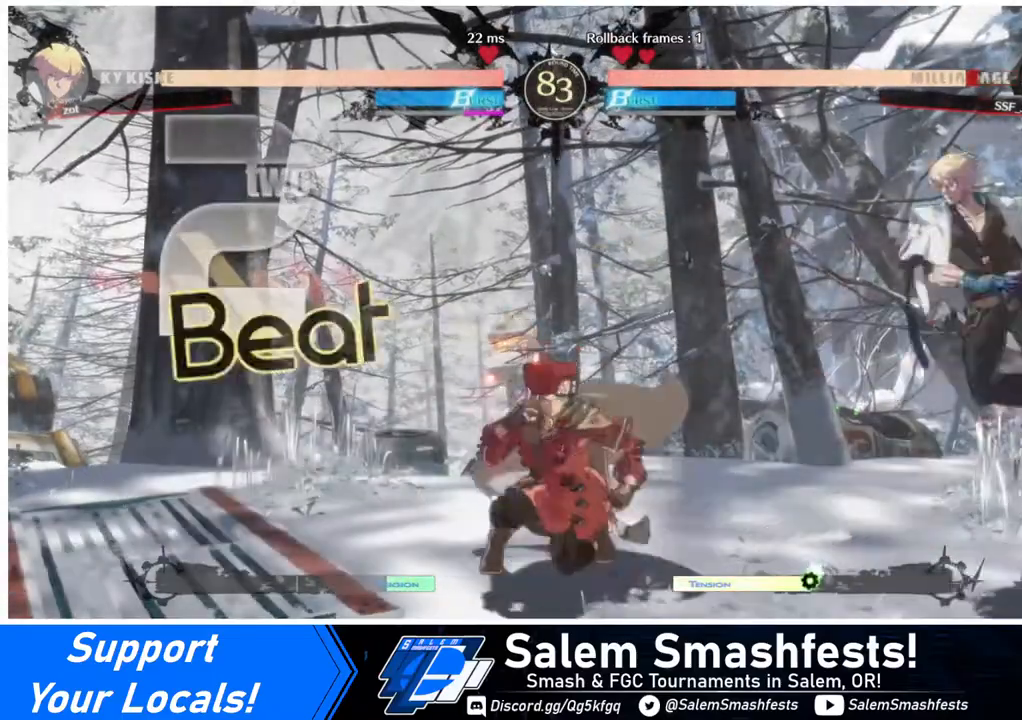
{"buttons": ["DPAD_LEFT"], "events": [[160, "DPAD_DOWN", "up"], [160, "DPAD_LEFT", "up"], [160, "DPAD_RIGHT", "down"], [200, "DPAD_LEFT", "down"], [200, "DPAD_RIGHT", "up"]]}
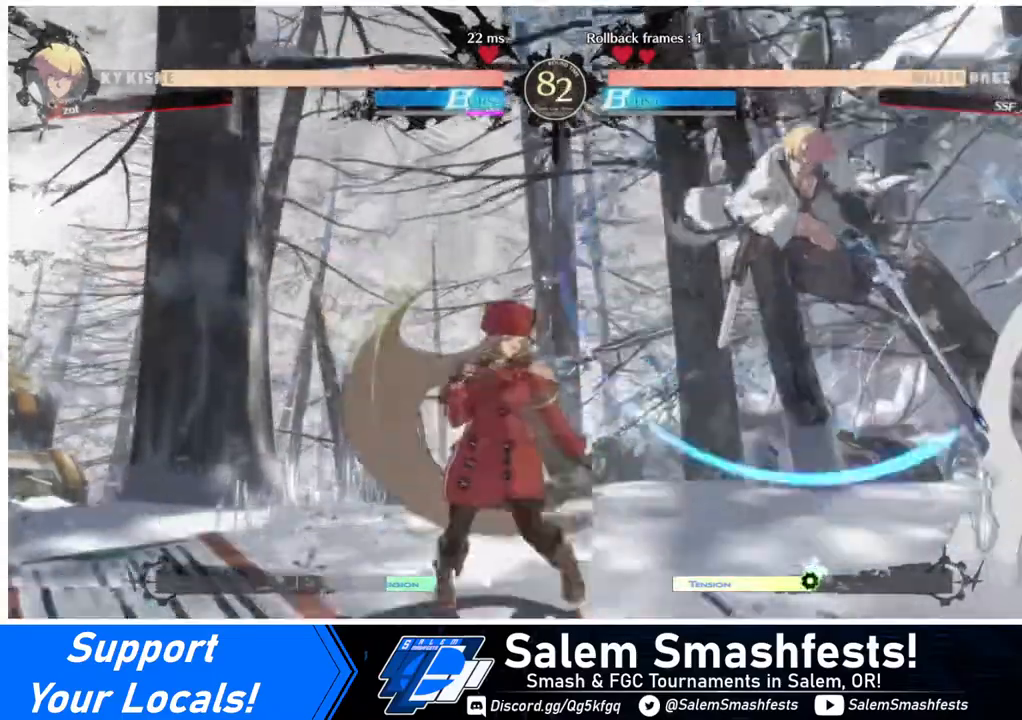
{"buttons": [], "events": [[120, "DPAD_DOWN", "down"], [160, "DPAD_LEFT", "up"], [160, "SQUARE", "down"], [240, "SQUARE", "up"], [320, "R2", "down"], [480, "DPAD_DOWN", "up"], [480, "R2", "up"]]}
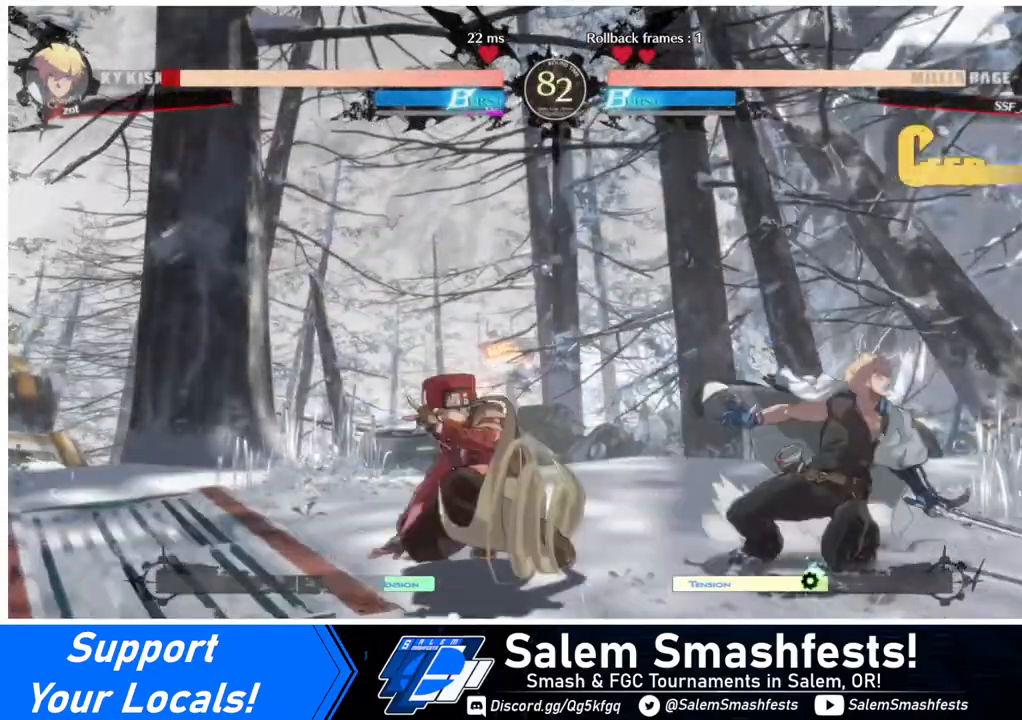
{"buttons": [], "events": [[200, "DPAD_DOWN", "down"], [240, "DPAD_DOWN", "up"], [240, "DPAD_RIGHT", "down"], [280, "R1", "down"], [400, "DPAD_RIGHT", "up"], [400, "R1", "up"]]}
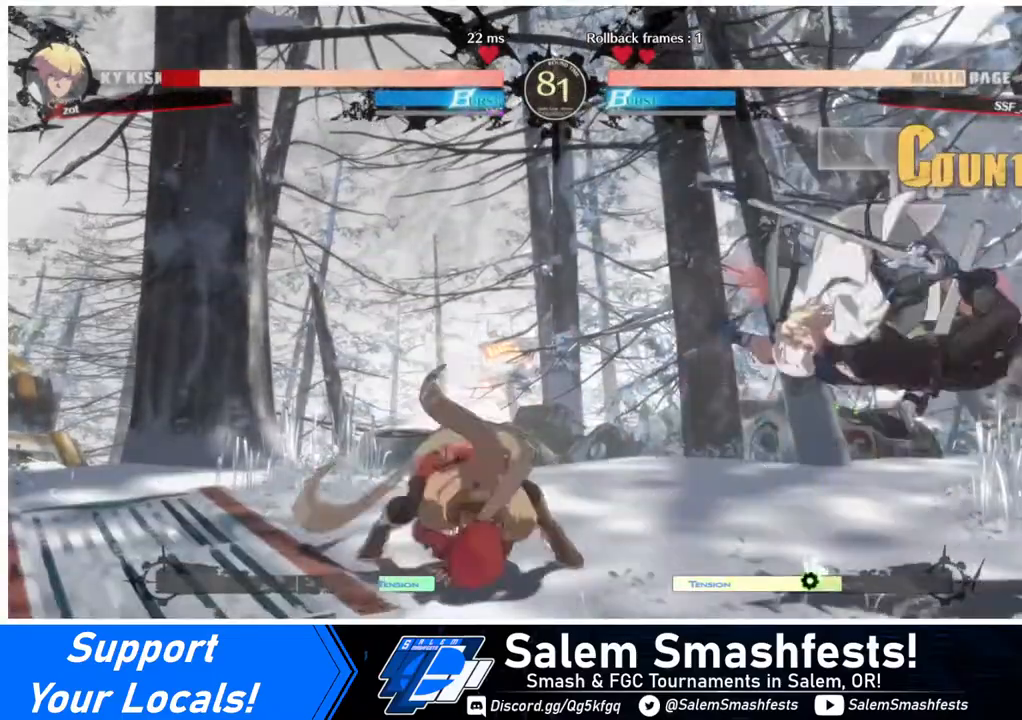
{"buttons": [], "events": []}
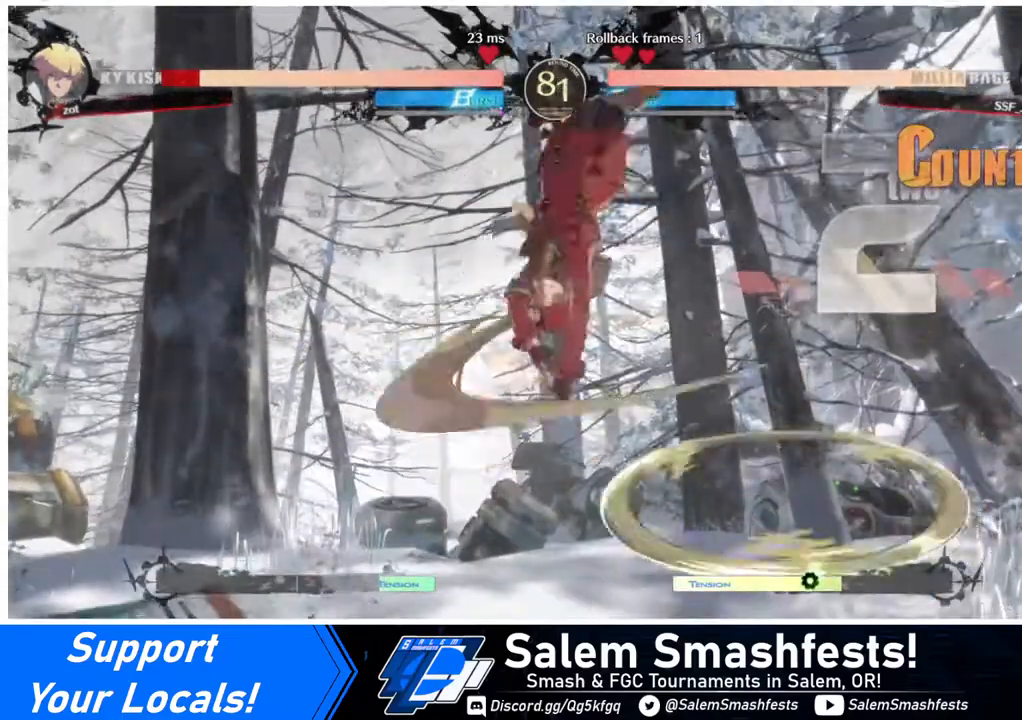
{"buttons": [], "events": [[360, "L1", "down"], [440, "L1", "up"]]}
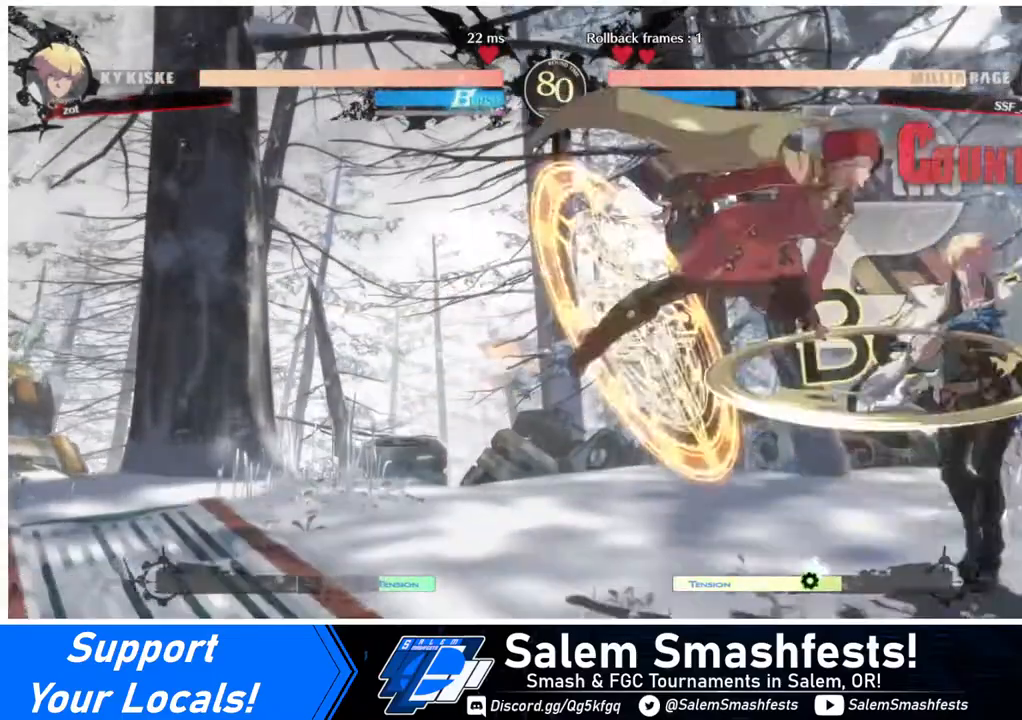
{"buttons": [], "events": [[80, "SQUARE", "down"], [240, "SQUARE", "up"], [320, "L1", "down"], [440, "L1", "up"]]}
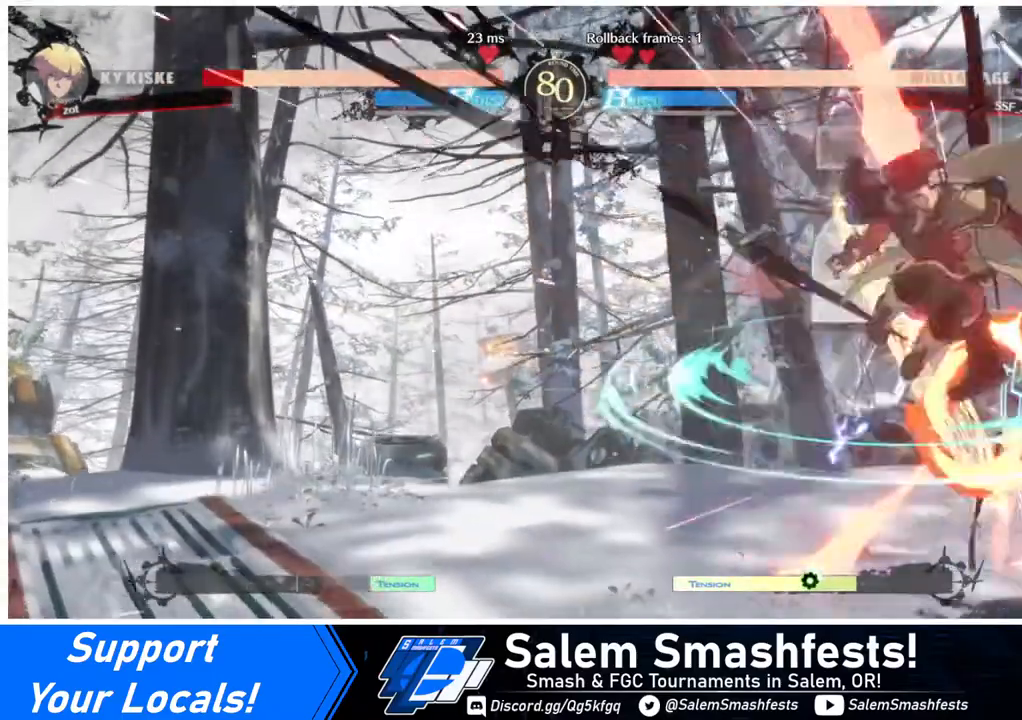
{"buttons": [], "events": [[120, "SQUARE", "down"], [200, "SQUARE", "up"]]}
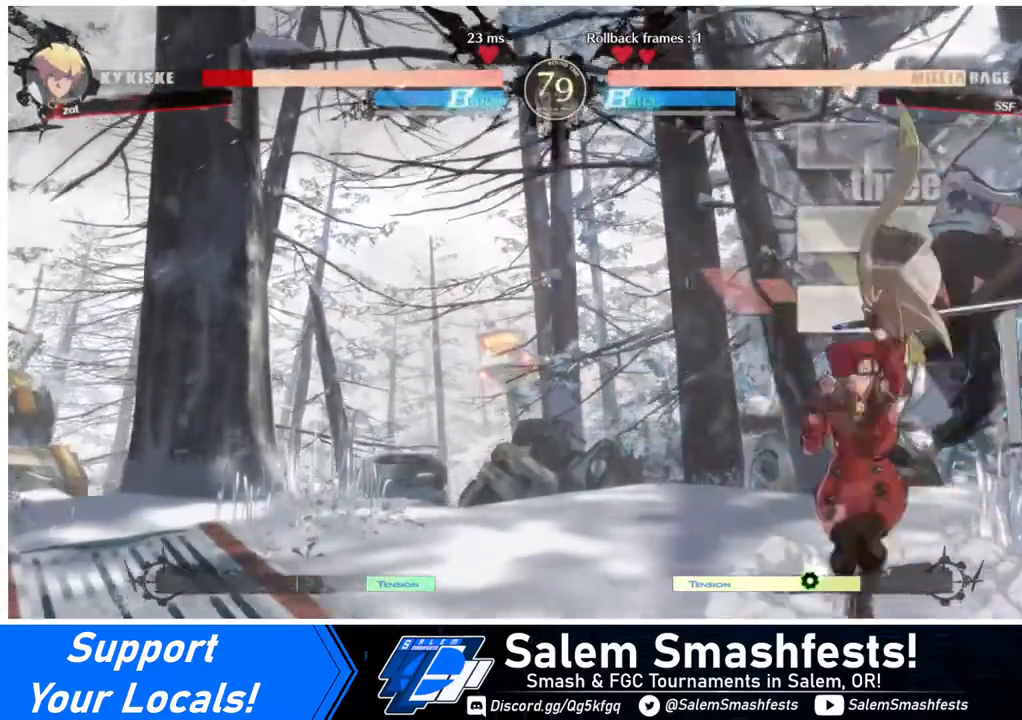
{"buttons": ["DPAD_RIGHT"], "events": [[40, "TRIANGLE", "down"], [200, "TRIANGLE", "up"], [480, "DPAD_RIGHT", "down"]]}
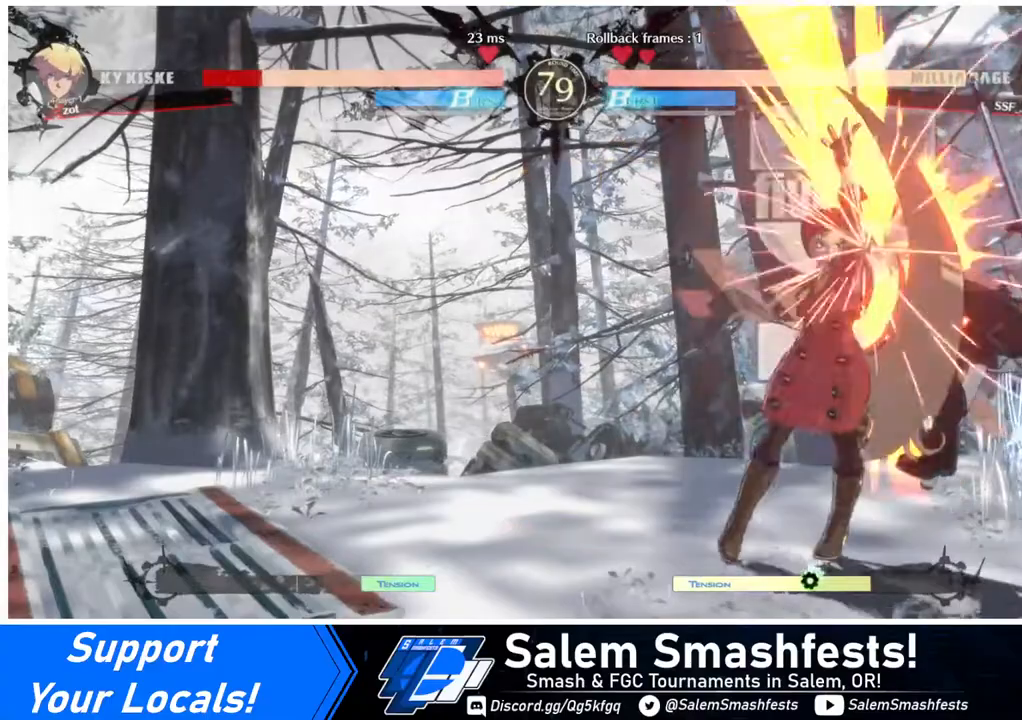
{"buttons": [], "events": [[80, "R1", "down"], [240, "R1", "up"], [280, "DPAD_RIGHT", "up"]]}
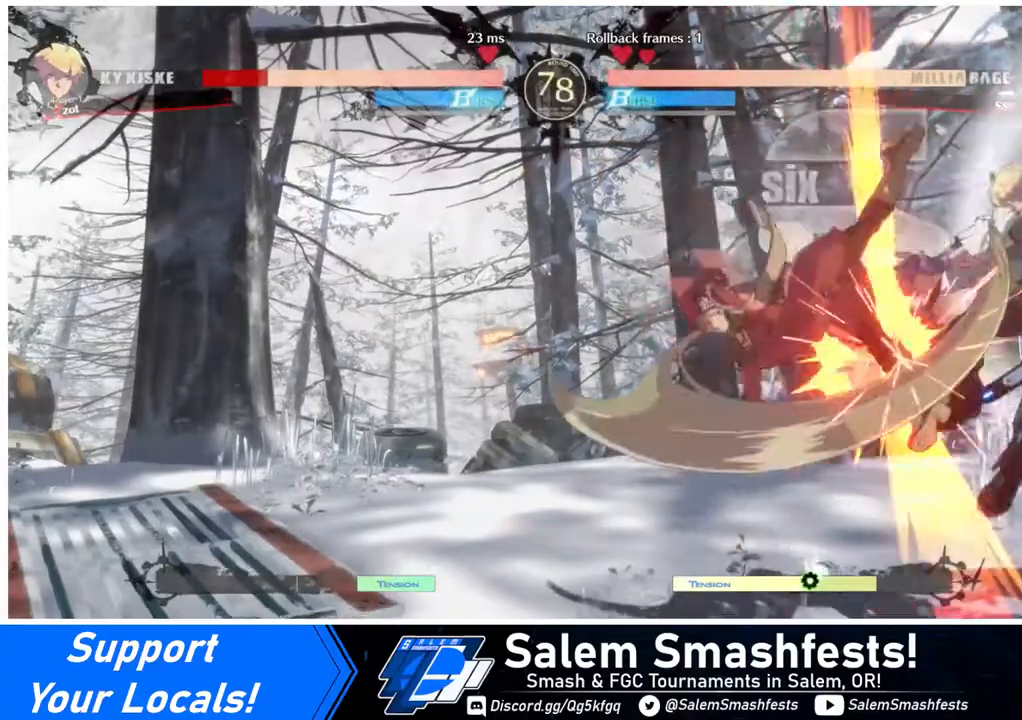
{"buttons": ["TRIANGLE"], "events": [[200, "DPAD_DOWN", "down"], [280, "DPAD_DOWN", "up"], [280, "DPAD_RIGHT", "down"], [360, "DPAD_DOWN", "down"], [360, "DPAD_RIGHT", "up"], [440, "DPAD_RIGHT", "down"], [480, "DPAD_DOWN", "up"], [480, "DPAD_RIGHT", "up"], [480, "TRIANGLE", "down"]]}
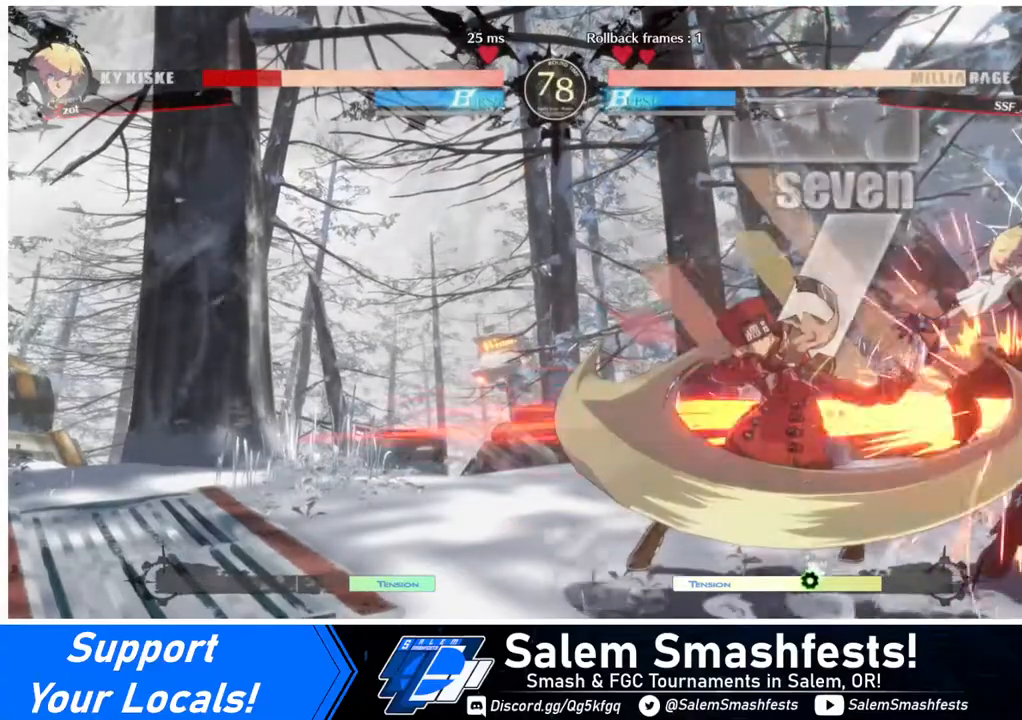
{"buttons": [], "events": [[80, "TRIANGLE", "up"]]}
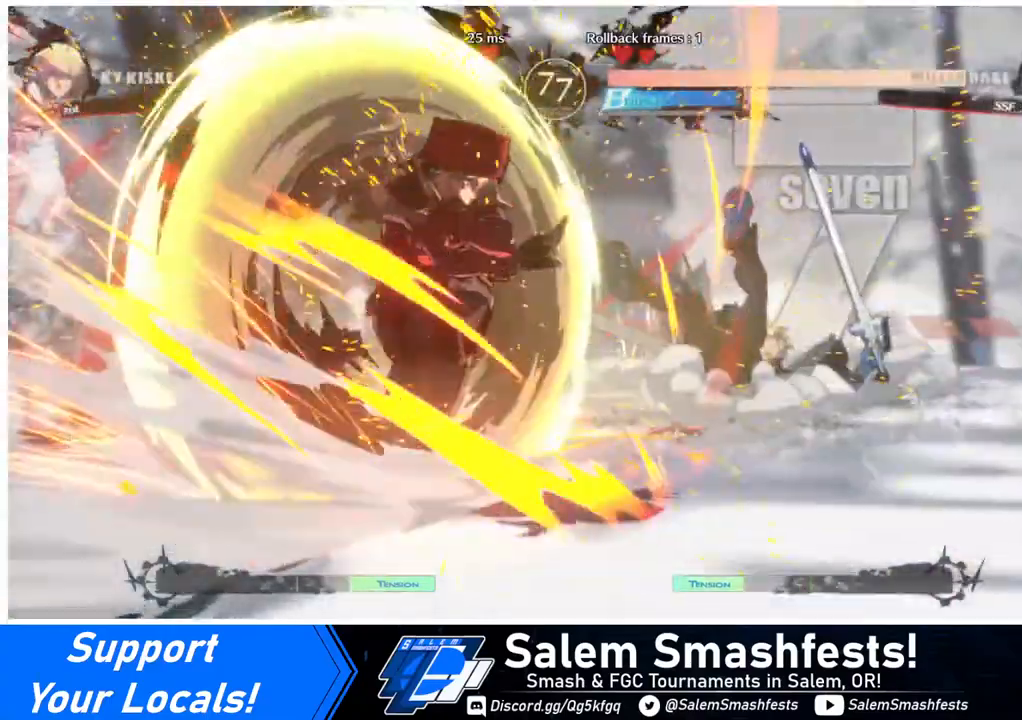
{"buttons": [], "events": []}
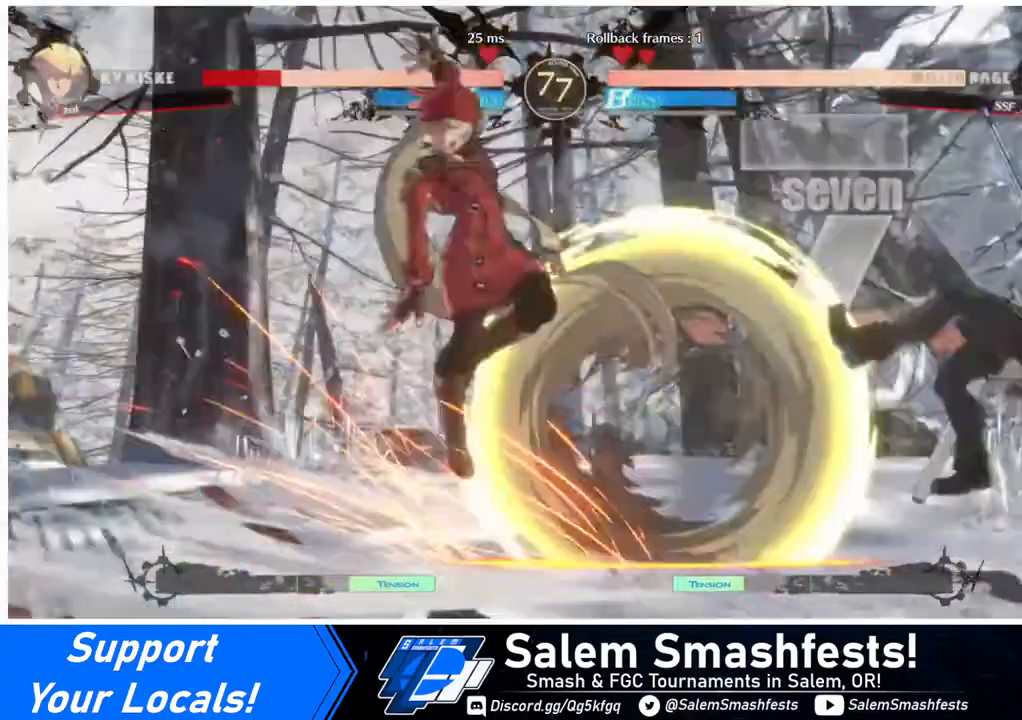
{"buttons": [], "events": []}
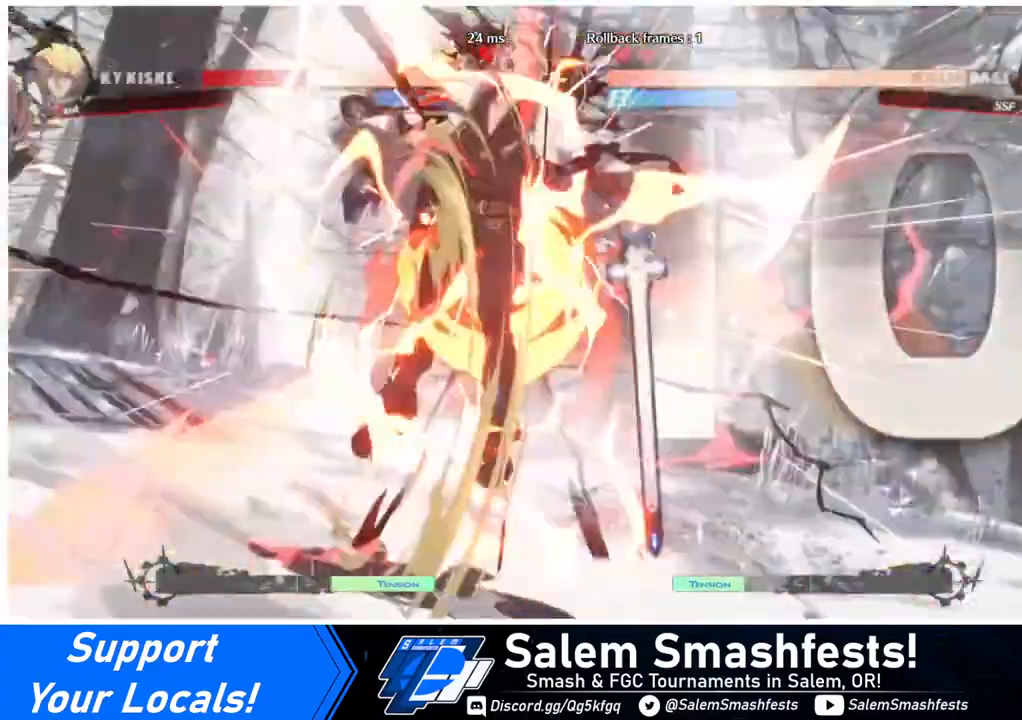
{"buttons": [], "events": []}
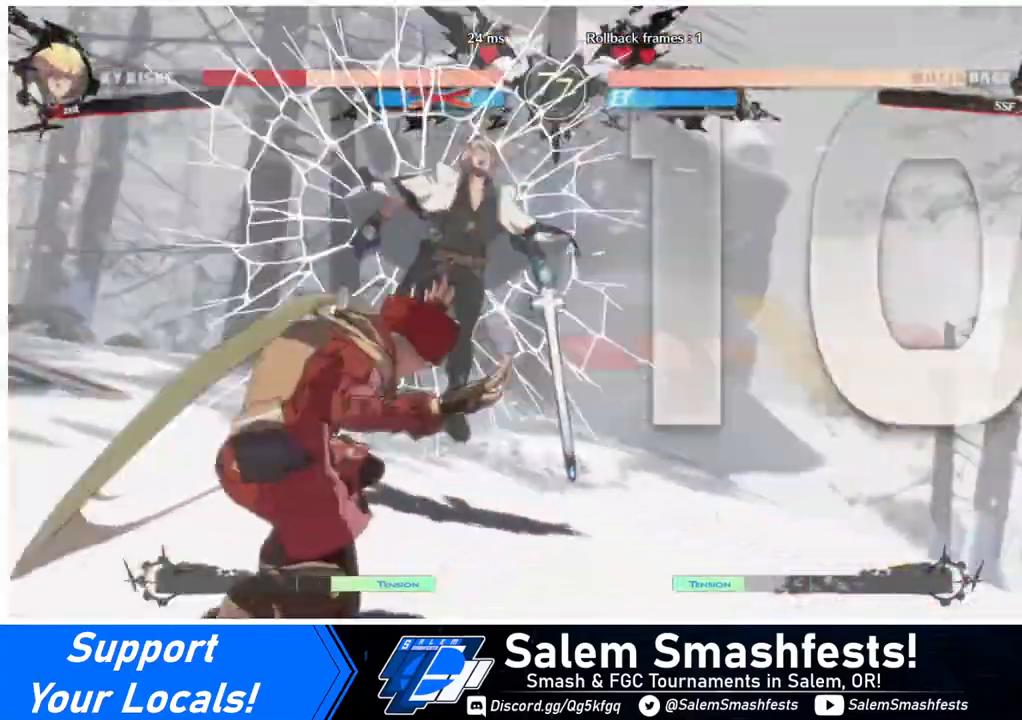
{"buttons": [], "events": []}
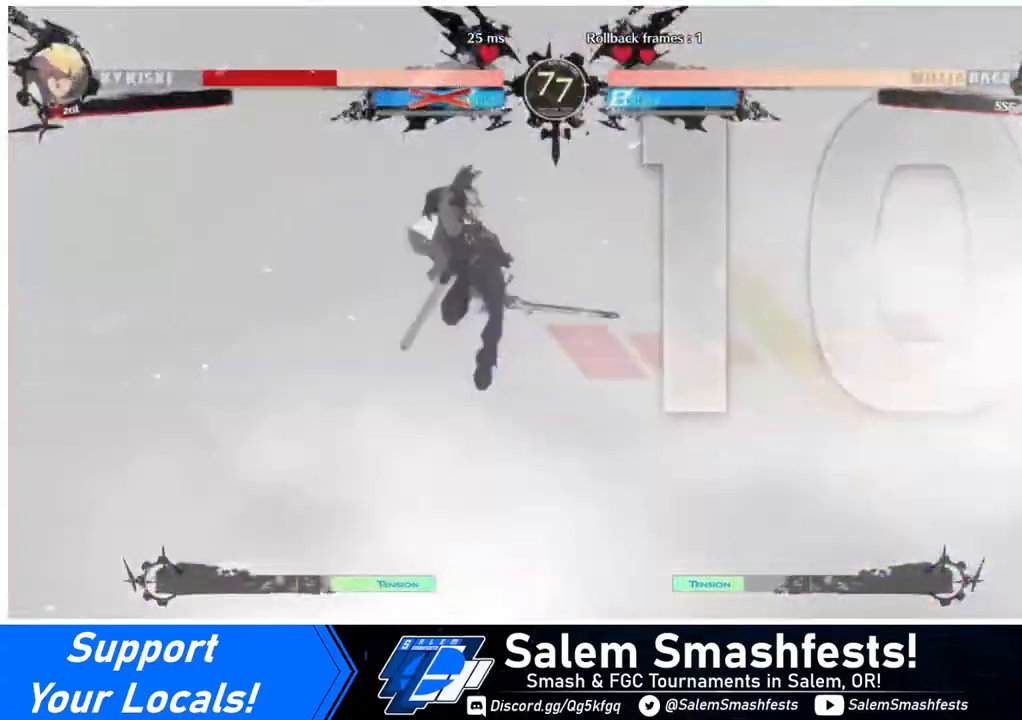
{"buttons": ["CROSS", "SQUARE", "TRIANGLE", "R1", "DPAD_UP", "DPAD_RIGHT"]}
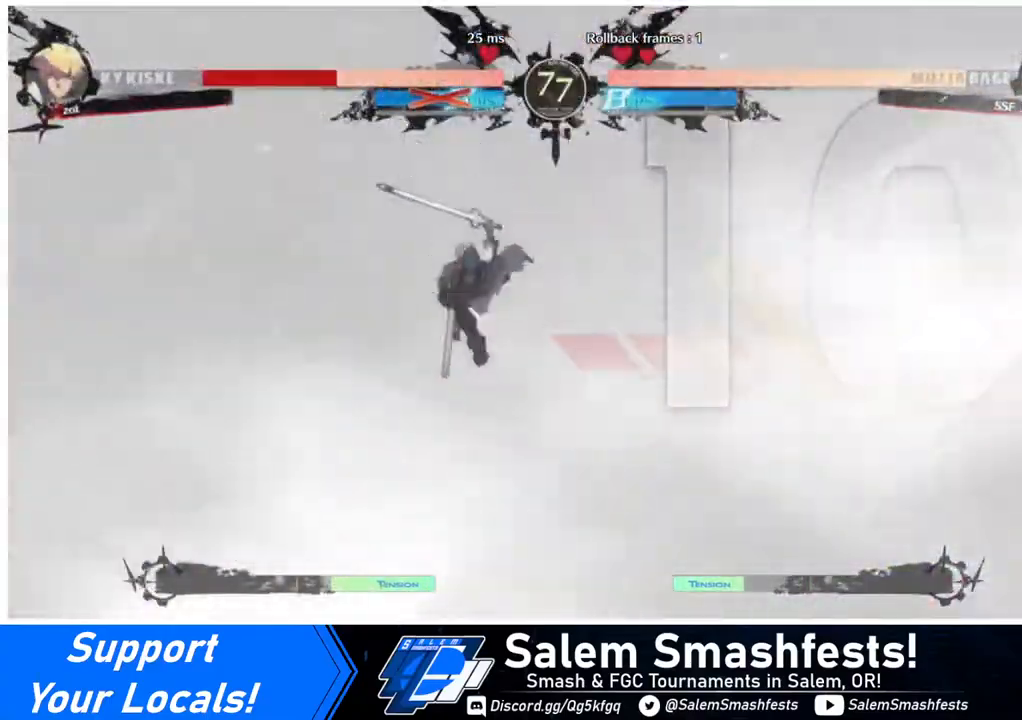
{"buttons": ["TRIANGLE", "R1", "DPAD_DOWN"]}
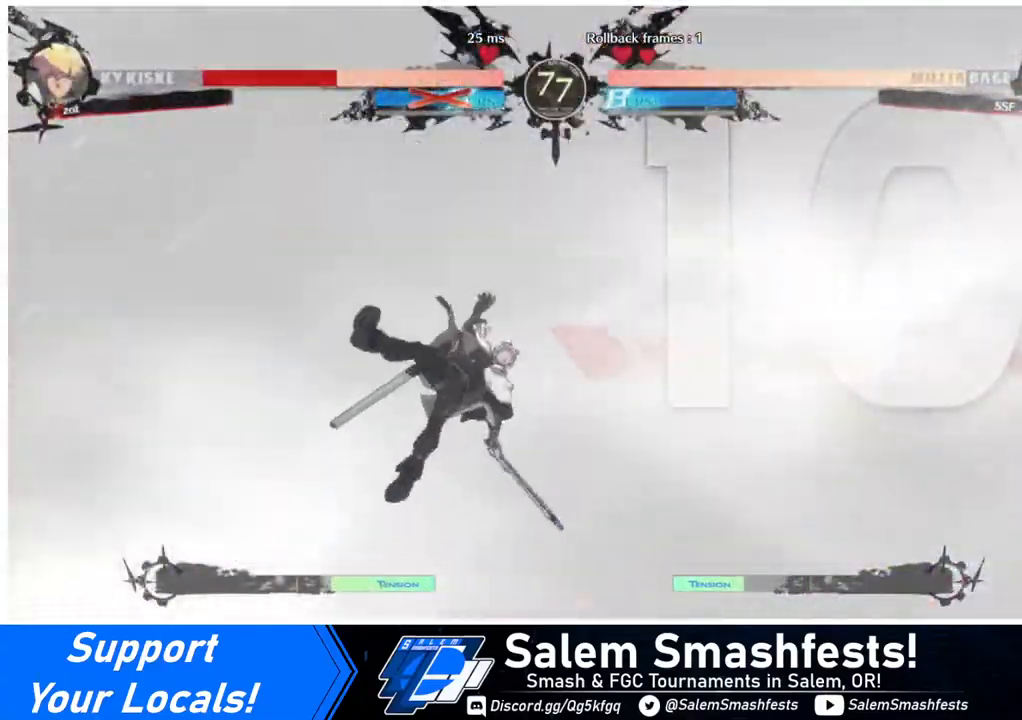
{"buttons": [], "events": [[40, "CROSS", "down"], [40, "DPAD_LEFT", "down"], [40, "SQUARE", "down"], [80, "DPAD_LEFT", "up"], [80, "R1", "up"], [80, "SQUARE", "up"], [80, "TRIANGLE", "up"], [160, "CROSS", "up"], [280, "DPAD_LEFT", "down"], [360, "DPAD_DOWN", "up"], [360, "DPAD_LEFT", "up"]]}
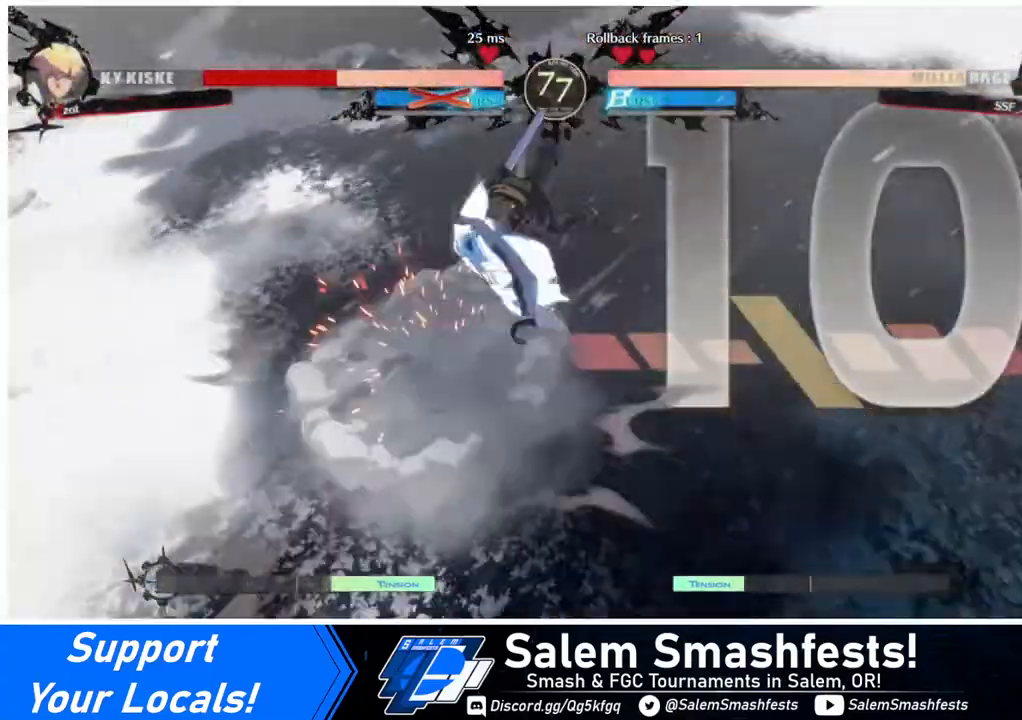
{"buttons": [], "events": []}
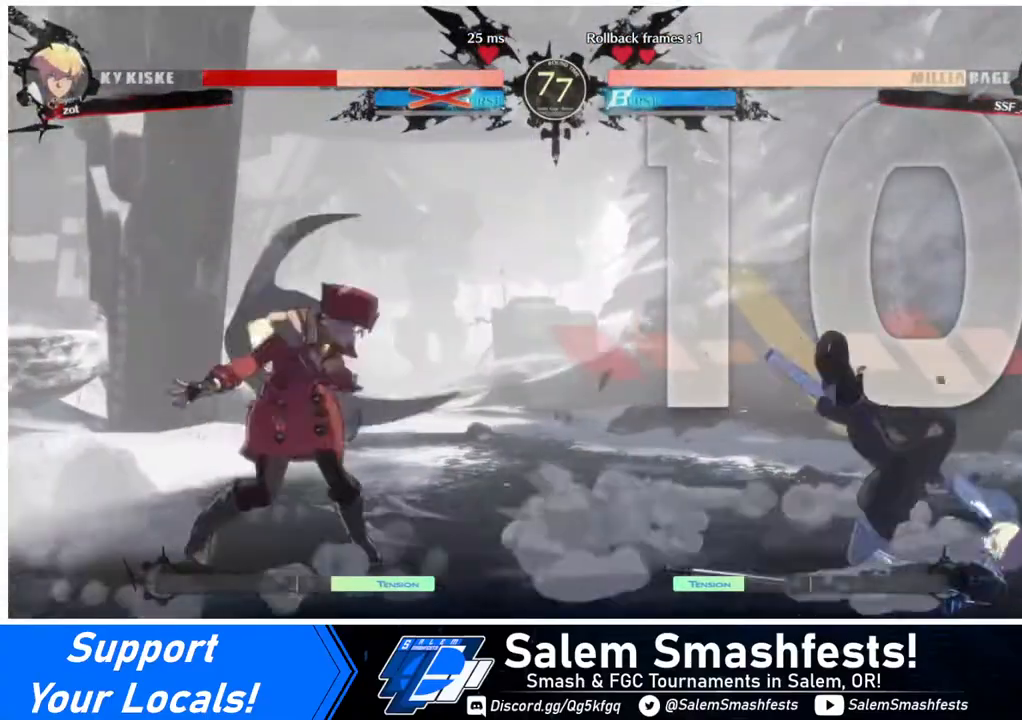
{"buttons": ["DPAD_UP", "DPAD_RIGHT"], "events": [[240, "DPAD_RIGHT", "down"], [320, "DPAD_RIGHT", "up"], [360, "DPAD_RIGHT", "down"], [480, "DPAD_UP", "down"]]}